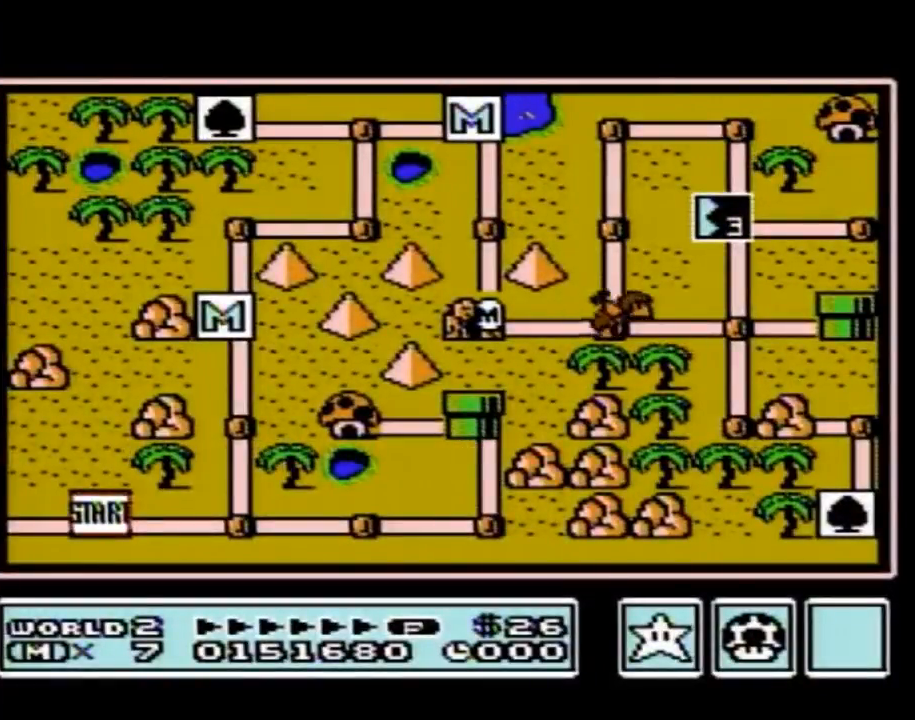
Gameplay with a controller (Nintendo layout); each line is a JSON object with the inputs held at the frame after it. "events" lists button and stick changes between this image and that frame as [ms after this image, input, new state], when the widget could be followed in between. Not read: L3 R3.
{"buttons": ["B"], "events": [[317, "B", "down"]]}
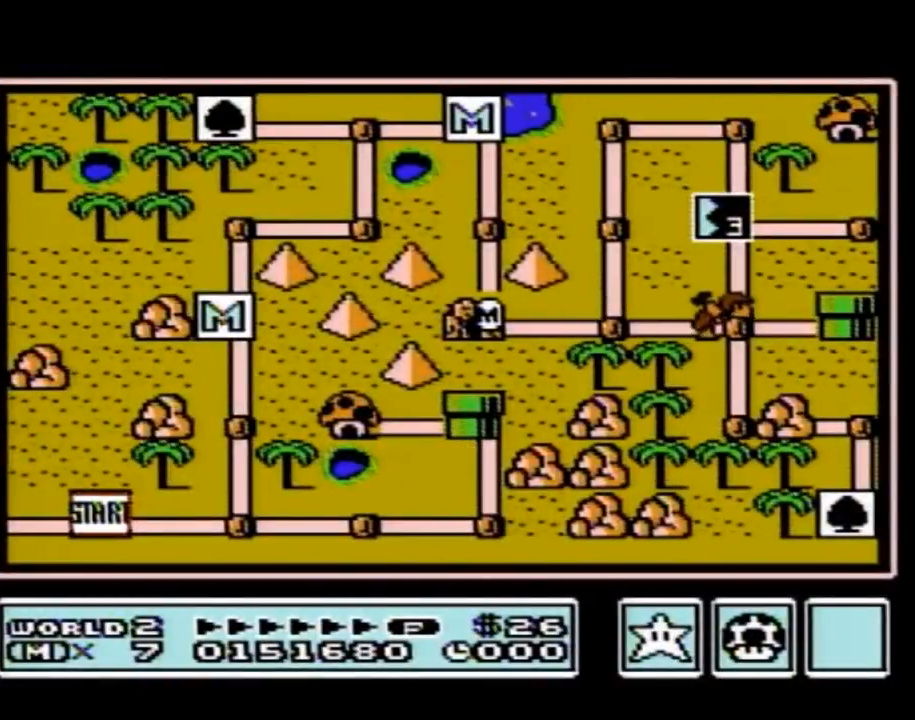
{"buttons": ["DPAD_RIGHT"], "events": [[400, "B", "up"], [434, "DPAD_RIGHT", "down"]]}
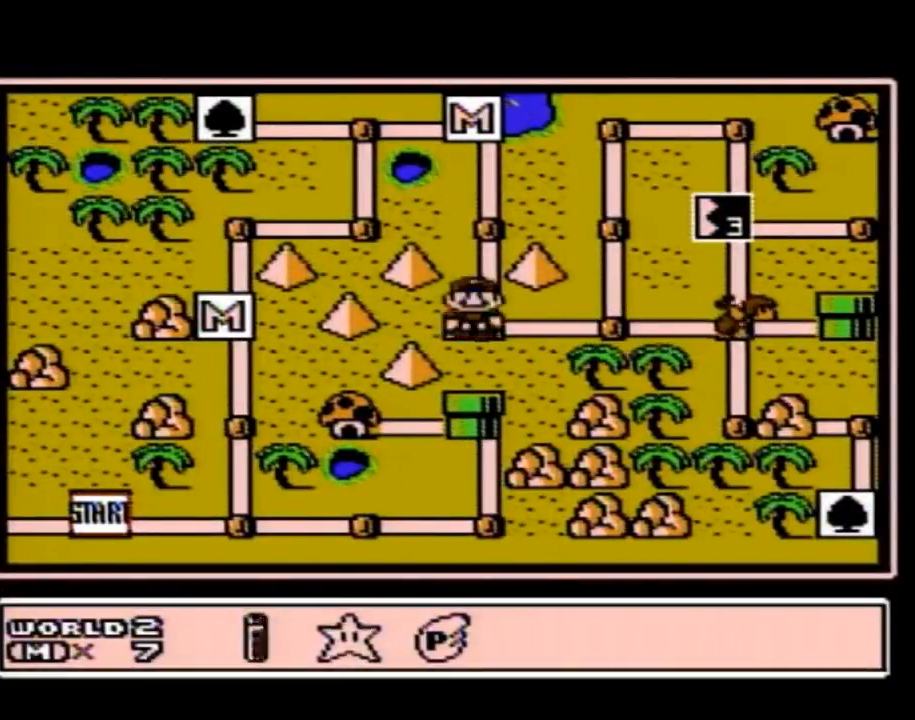
{"buttons": ["DPAD_RIGHT"], "events": [[34, "A", "down"], [34, "DPAD_RIGHT", "up"], [67, "A", "up"], [134, "DPAD_RIGHT", "down"], [184, "DPAD_RIGHT", "up"], [251, "DPAD_RIGHT", "down"], [351, "DPAD_RIGHT", "up"], [401, "DPAD_RIGHT", "down"]]}
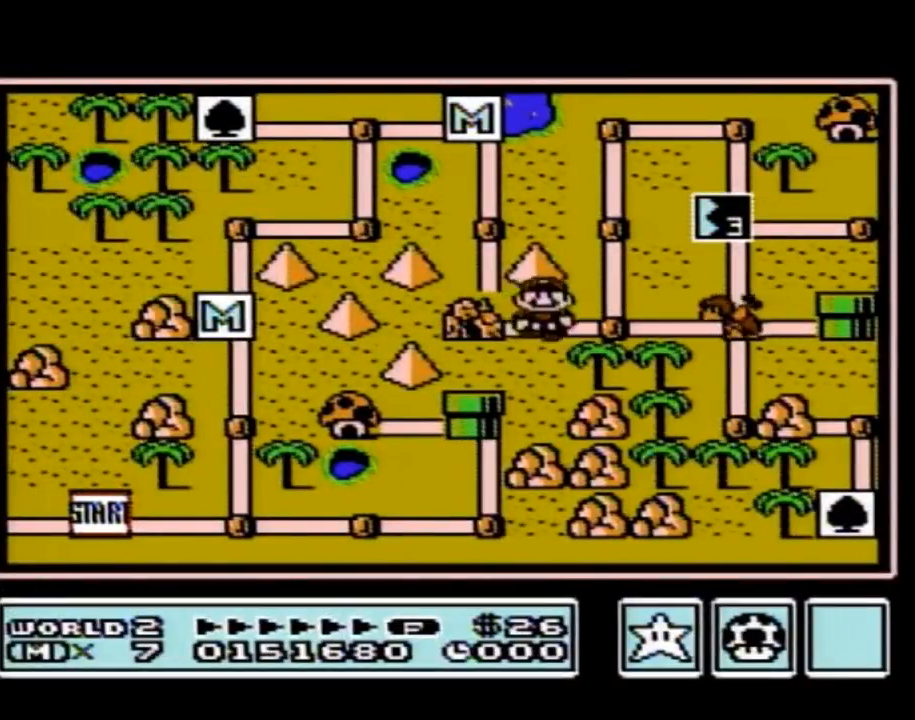
{"buttons": ["DPAD_RIGHT"], "events": [[133, "DPAD_RIGHT", "up"], [217, "DPAD_RIGHT", "down"]]}
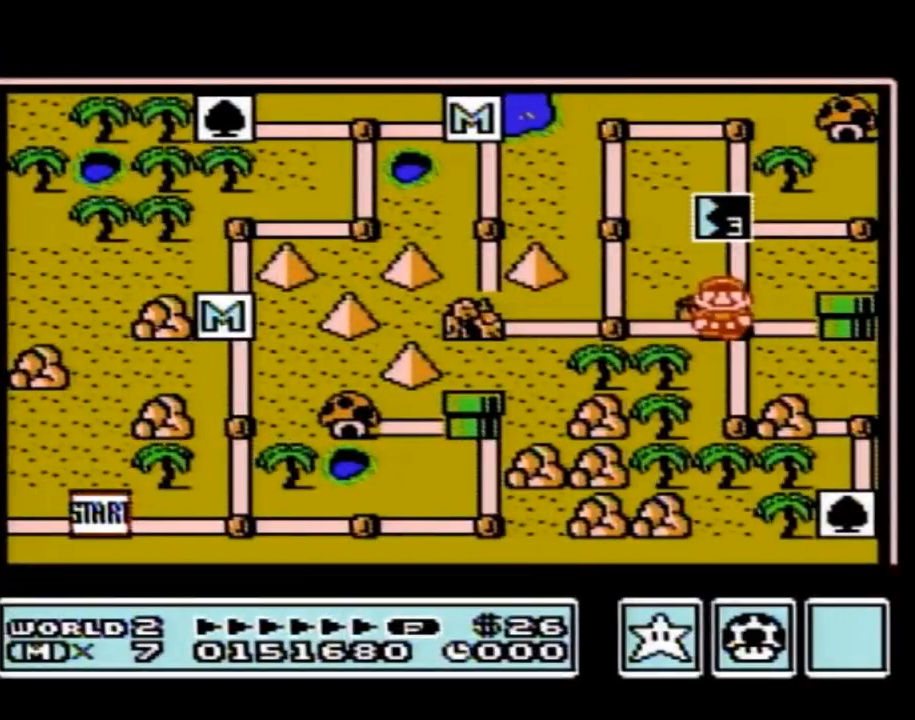
{"buttons": ["DPAD_RIGHT"], "events": []}
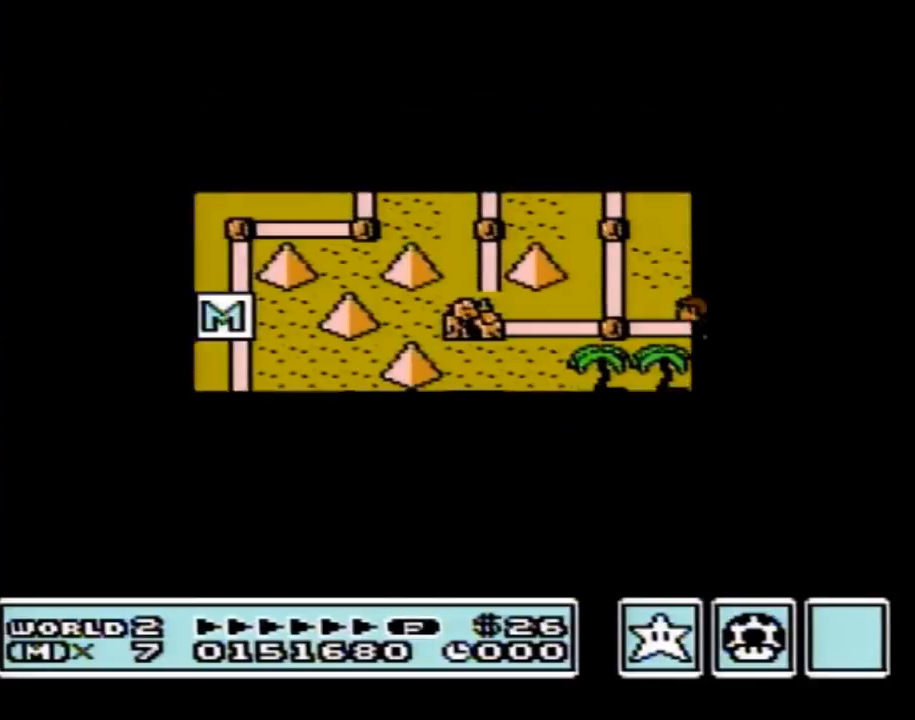
{"buttons": ["B", "DPAD_RIGHT"], "events": [[500, "B", "down"]]}
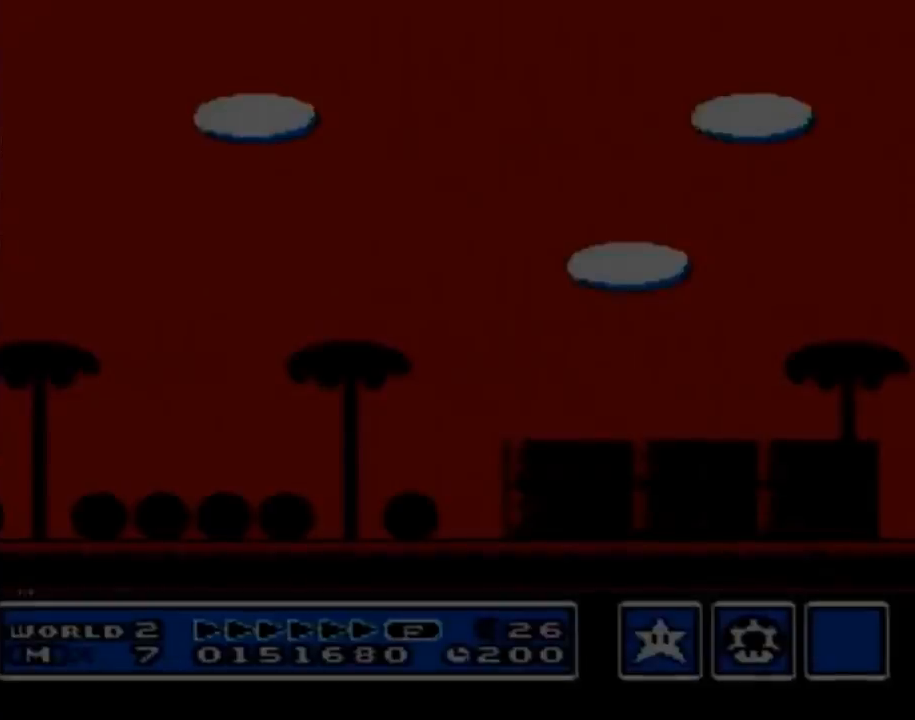
{"buttons": ["B", "DPAD_RIGHT"], "events": []}
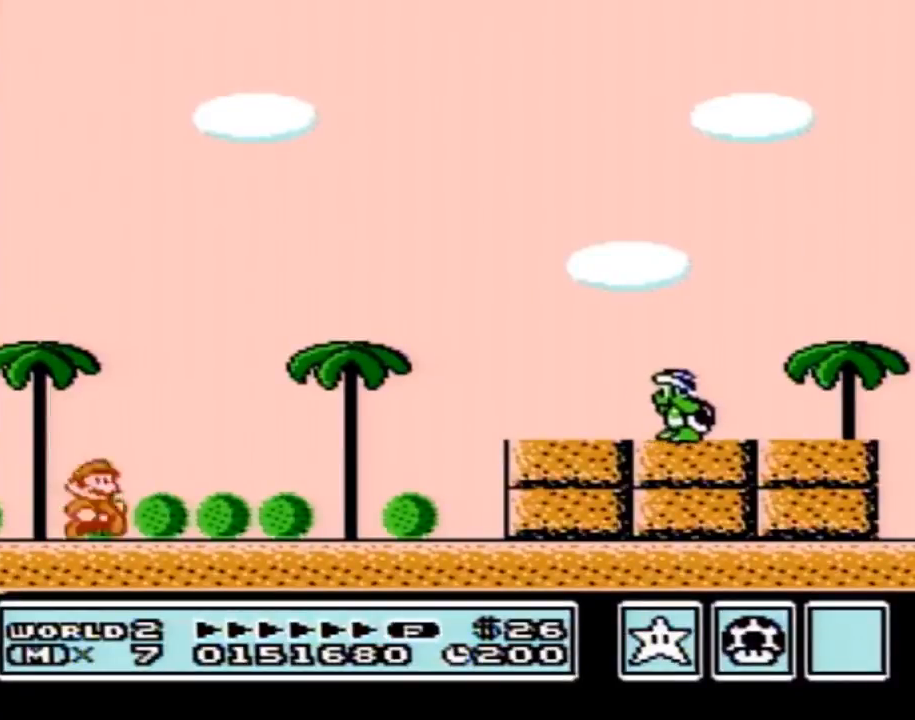
{"buttons": ["A", "B", "DPAD_RIGHT"], "events": [[434, "A", "down"]]}
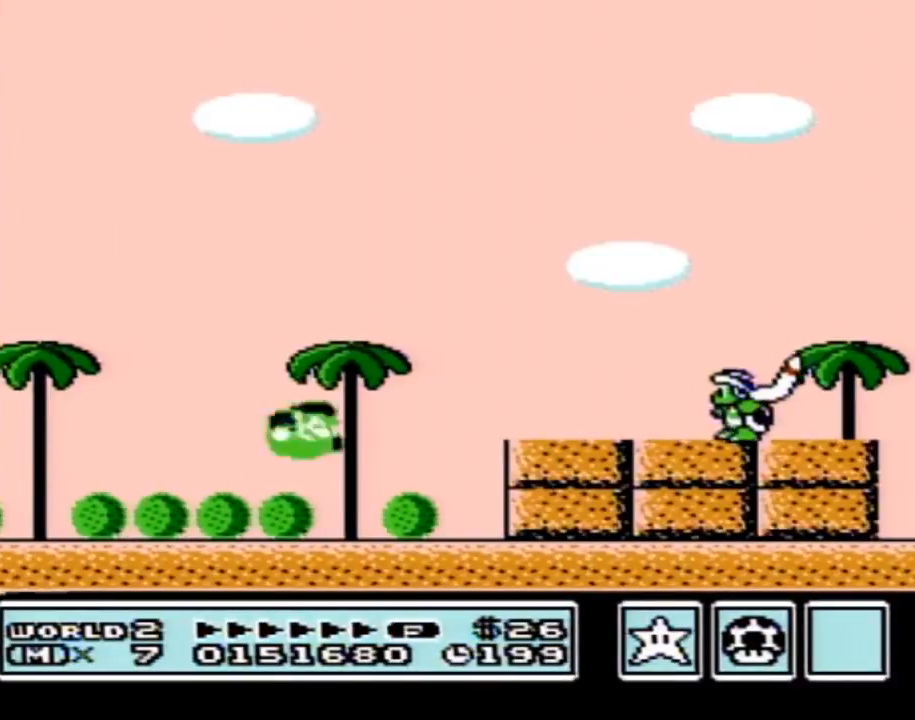
{"buttons": ["B", "DPAD_RIGHT"], "events": [[251, "A", "up"]]}
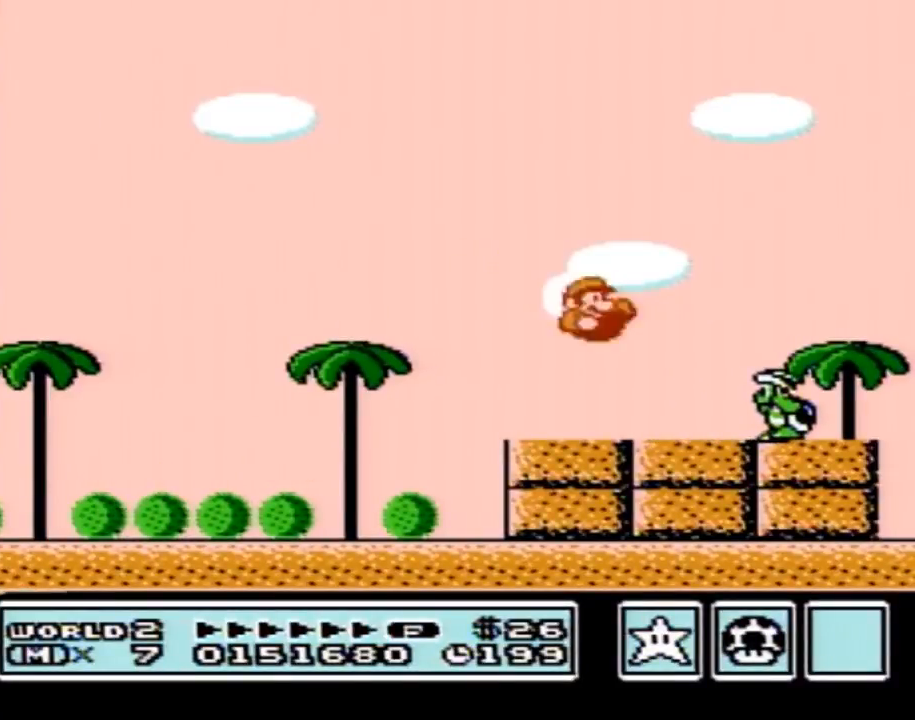
{"buttons": ["B", "DPAD_LEFT"], "events": [[284, "DPAD_RIGHT", "up"], [317, "DPAD_LEFT", "down"]]}
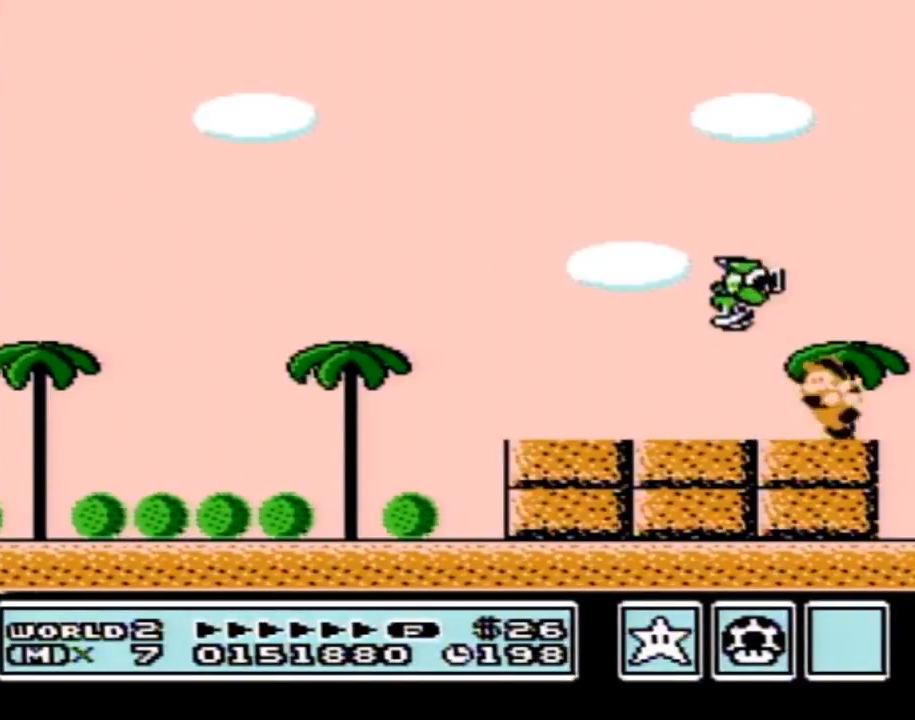
{"buttons": ["B", "DPAD_LEFT"], "events": []}
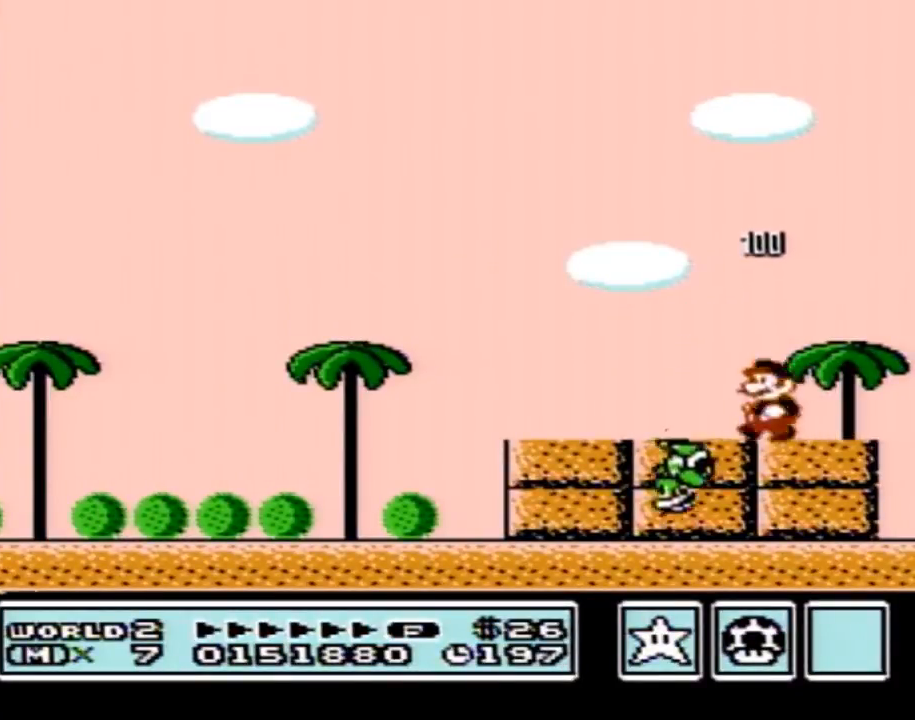
{"buttons": ["B", "DPAD_LEFT"], "events": [[67, "DPAD_LEFT", "up"], [100, "A", "down"], [133, "DPAD_LEFT", "down"], [250, "A", "up"], [350, "DPAD_LEFT", "up"], [417, "DPAD_LEFT", "down"]]}
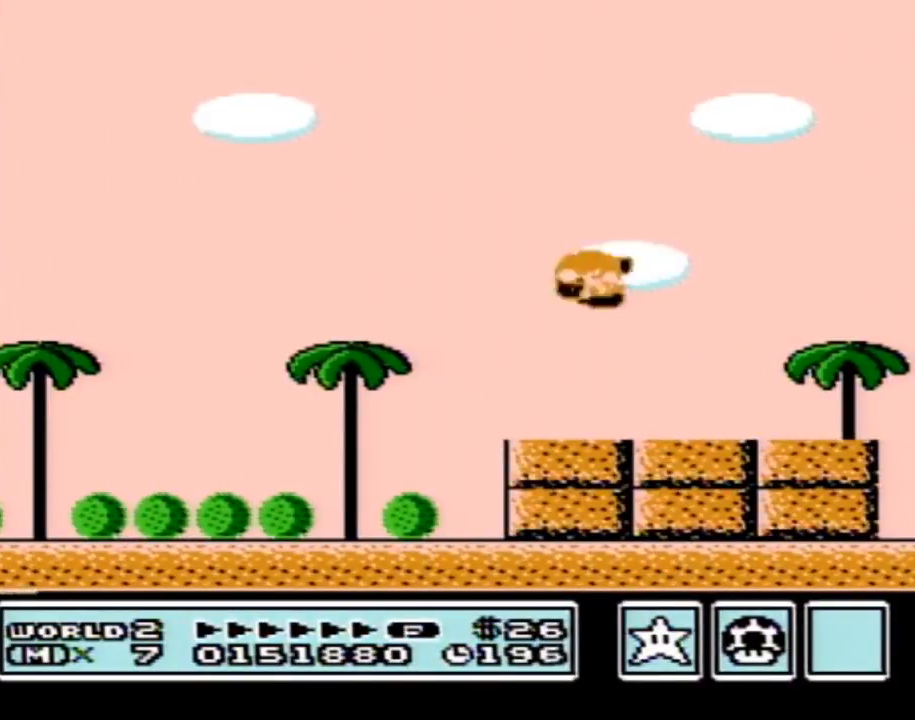
{"buttons": ["B", "DPAD_LEFT"], "events": []}
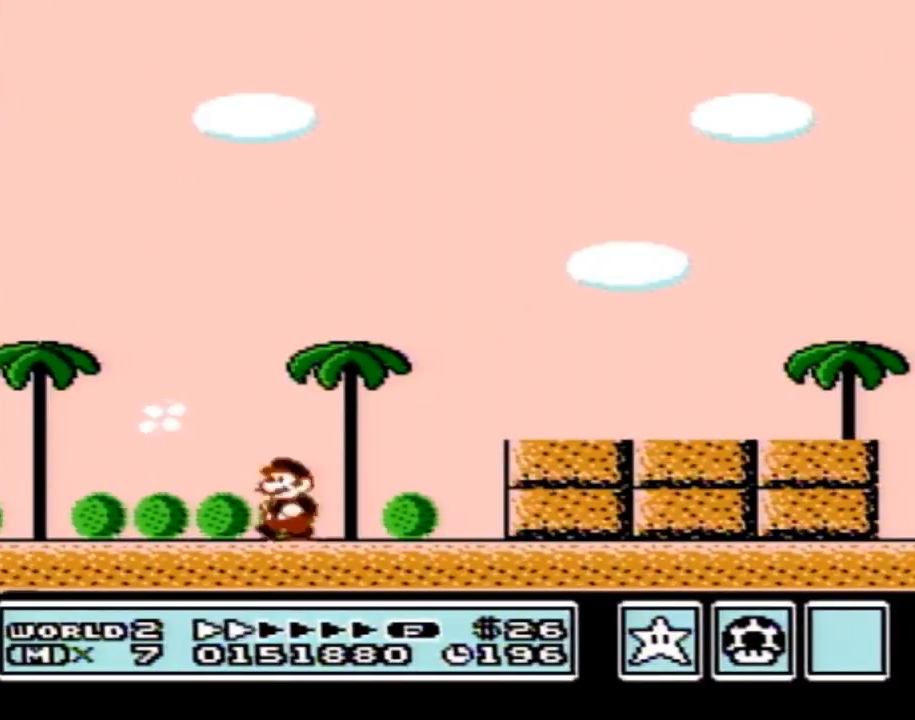
{"buttons": [], "events": [[67, "A", "down"], [133, "A", "up"], [133, "B", "up"], [133, "DPAD_LEFT", "up"]]}
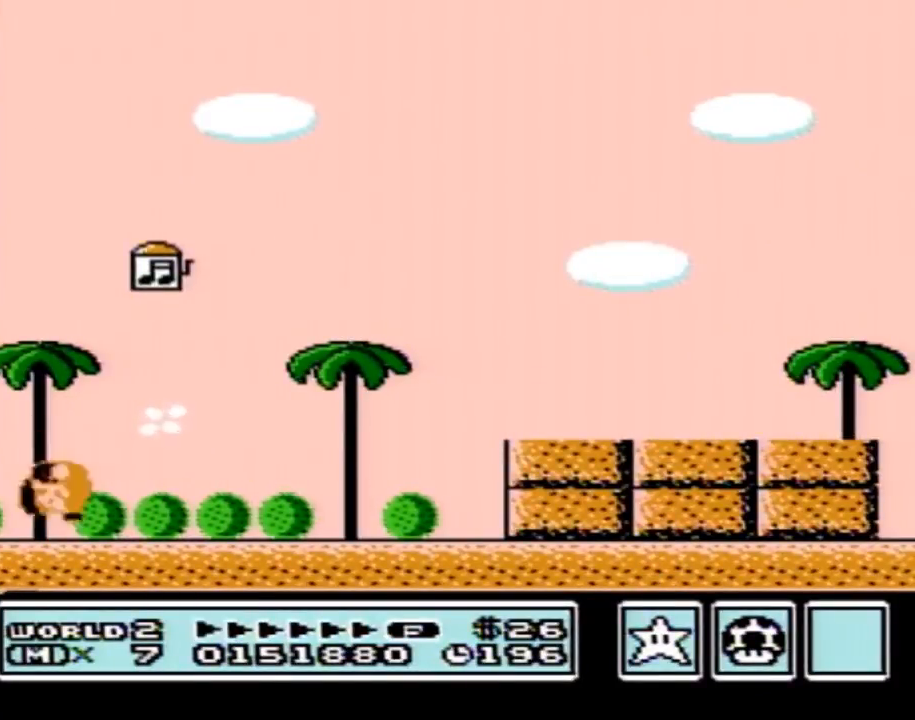
{"buttons": [], "events": []}
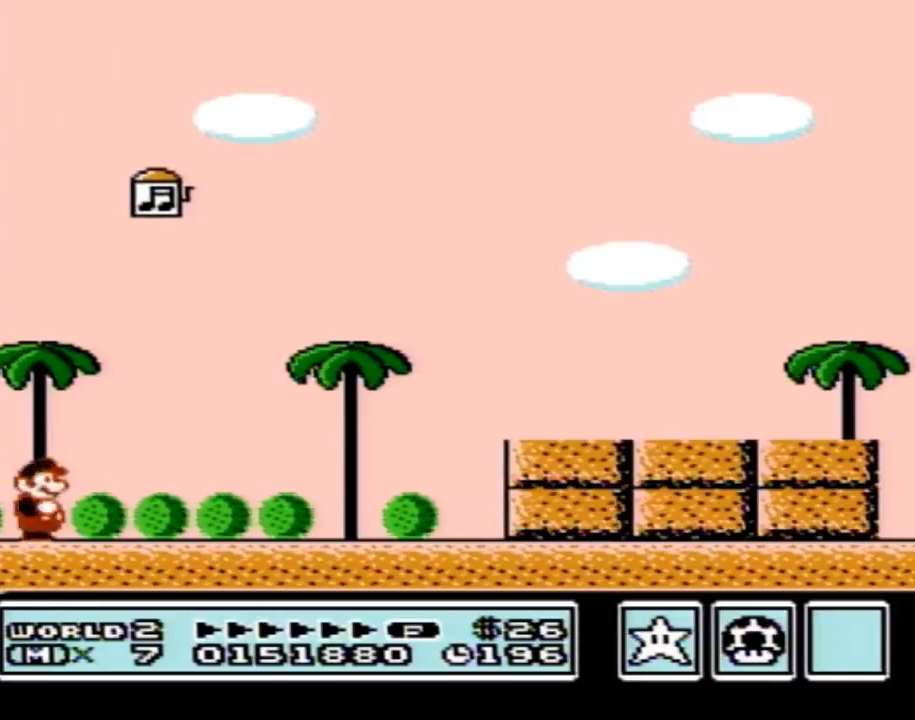
{"buttons": [], "events": [[250, "DPAD_LEFT", "down"], [367, "DPAD_LEFT", "up"]]}
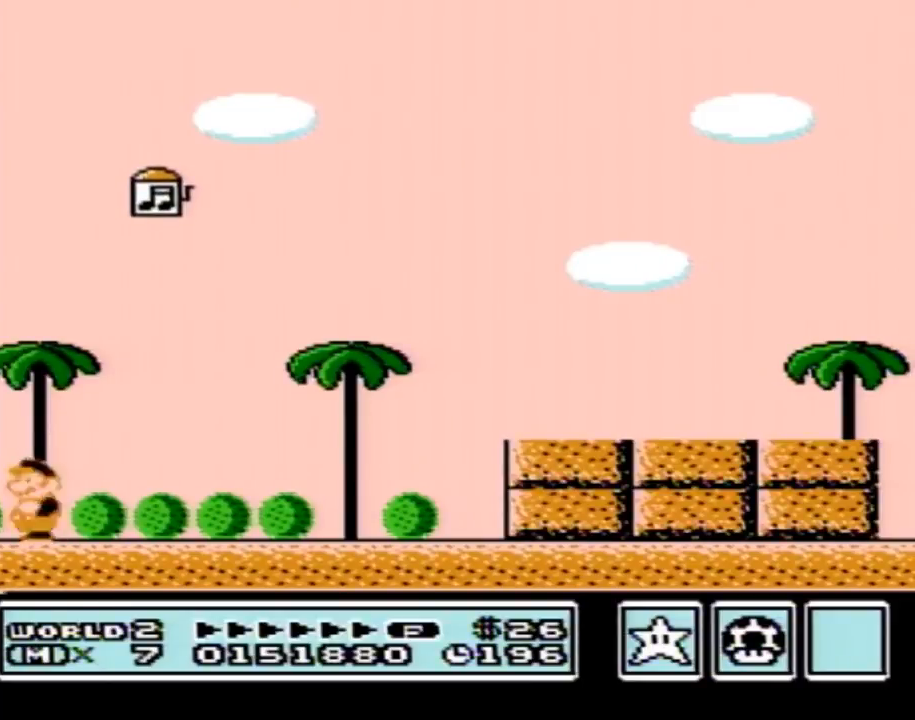
{"buttons": [], "events": [[184, "B", "down"], [251, "B", "up"], [434, "B", "down"], [501, "B", "up"]]}
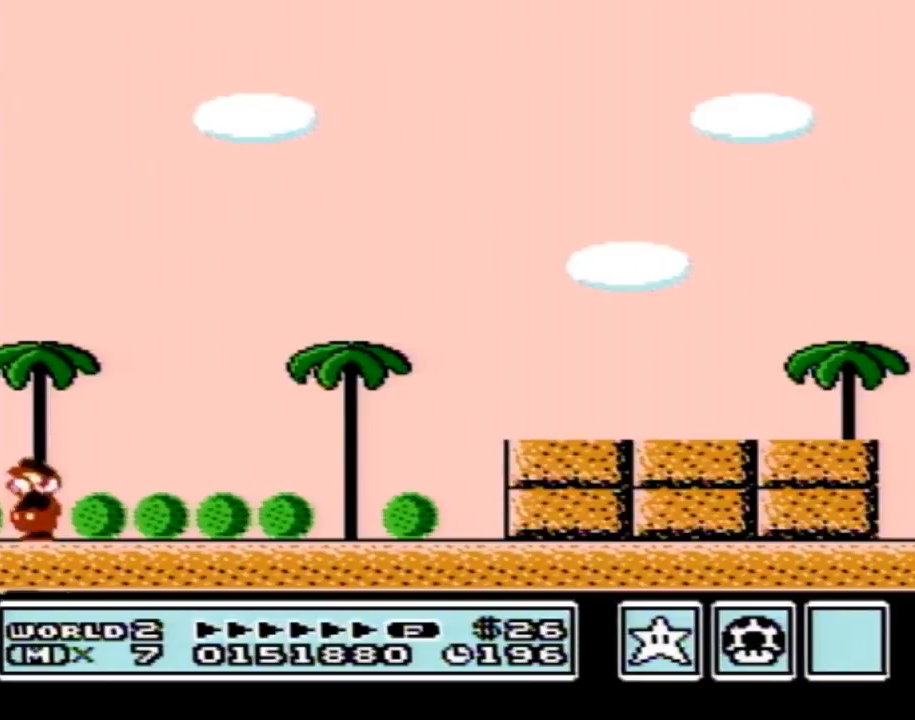
{"buttons": ["B"], "events": [[33, "B", "down"], [67, "B", "up"], [100, "B", "down"], [133, "B", "up"], [150, "B", "down"], [183, "B", "up"], [217, "B", "down"], [250, "B", "up"], [284, "B", "down"], [317, "B", "up"], [350, "B", "down"], [384, "B", "up"], [400, "B", "down"], [434, "B", "up"], [500, "B", "down"]]}
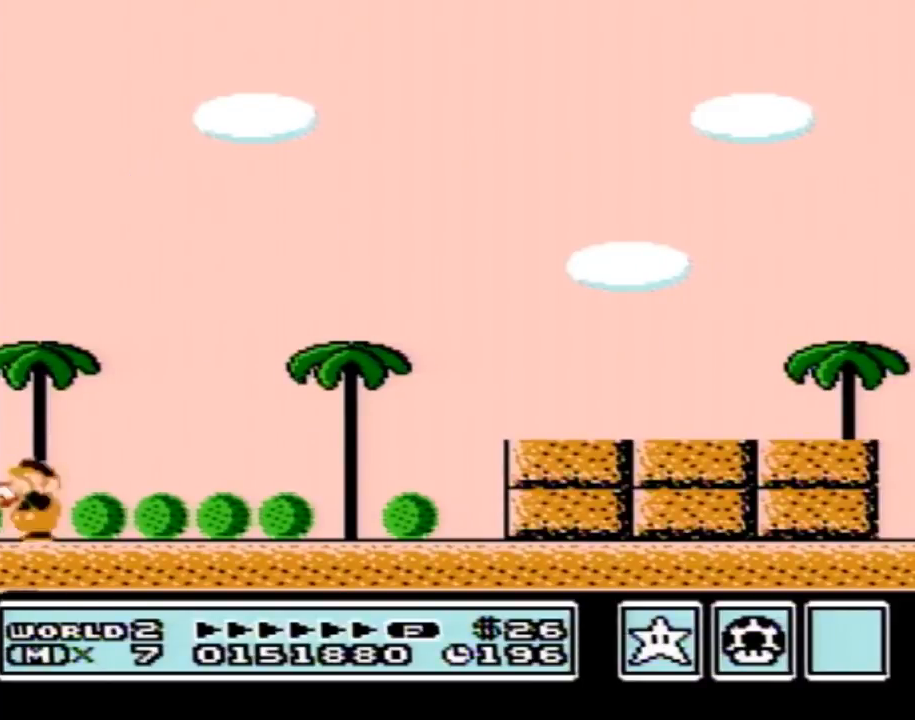
{"buttons": [], "events": [[34, "B", "up"], [67, "B", "down"], [101, "B", "up"], [117, "B", "down"], [151, "B", "up"], [184, "B", "down"], [217, "B", "up"], [251, "B", "down"], [284, "B", "up"], [317, "B", "down"], [351, "B", "up"], [367, "B", "down"], [384, "B", "up"], [418, "B", "down"], [484, "B", "up"]]}
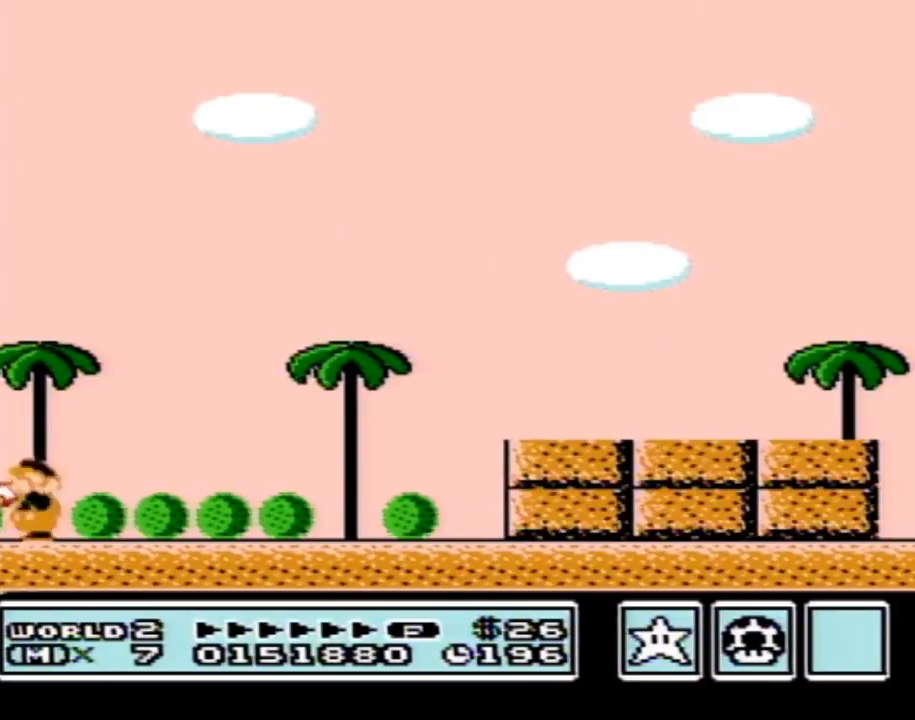
{"buttons": ["B"], "events": [[17, "B", "down"], [50, "B", "up"], [83, "B", "down"], [100, "B", "up"], [133, "B", "down"], [167, "B", "up"], [200, "B", "down"], [267, "B", "up"], [334, "B", "down"], [384, "B", "up"], [417, "B", "down"]]}
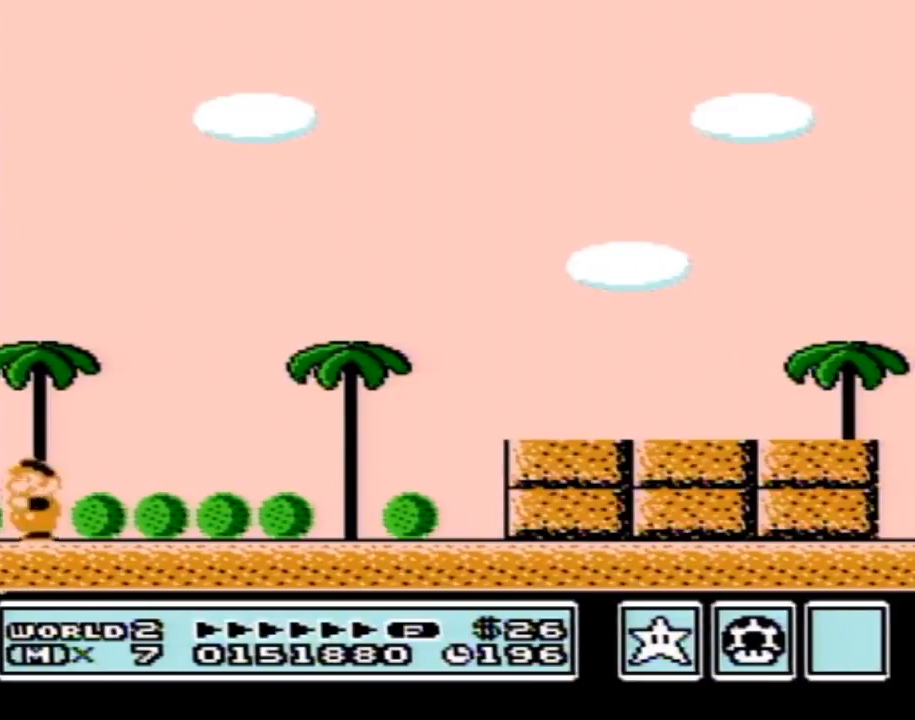
{"buttons": [], "events": [[17, "B", "up"], [51, "B", "down"], [84, "B", "up"], [101, "B", "down"], [134, "B", "up"], [167, "B", "down"], [201, "B", "up"], [234, "A", "down"], [267, "A", "up"], [267, "B", "down"], [301, "B", "up"], [334, "B", "down"], [367, "B", "up"], [384, "B", "down"], [418, "B", "up"], [451, "B", "down"], [484, "B", "up"]]}
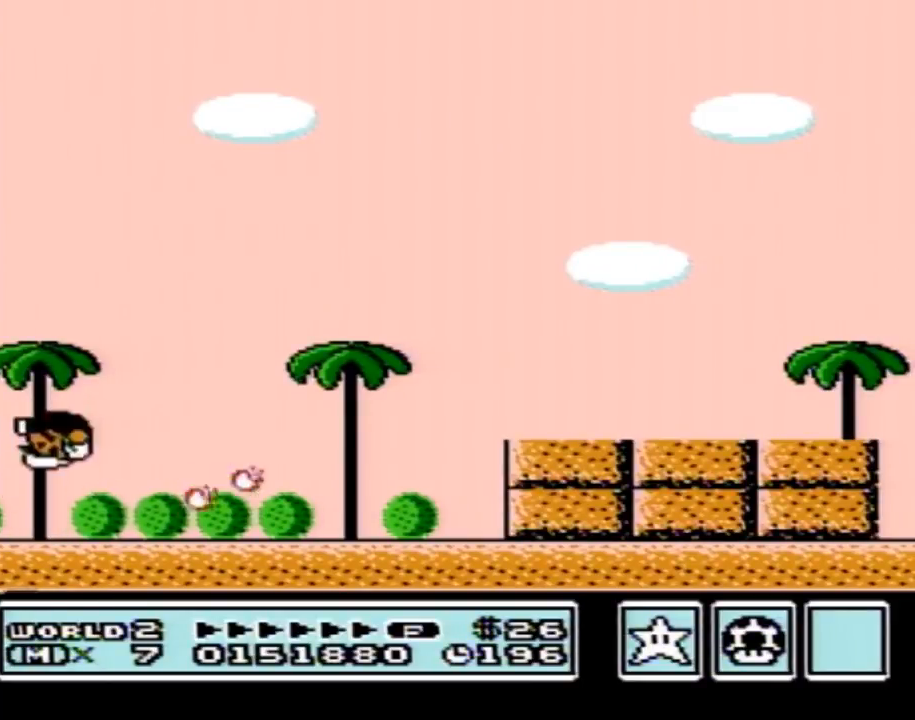
{"buttons": [], "events": [[17, "B", "down"], [83, "B", "up"], [133, "B", "down"], [200, "B", "up"], [234, "B", "down"], [267, "B", "up"], [300, "B", "down"], [334, "B", "up"], [350, "B", "down"], [384, "B", "up"], [417, "B", "down"], [484, "B", "up"]]}
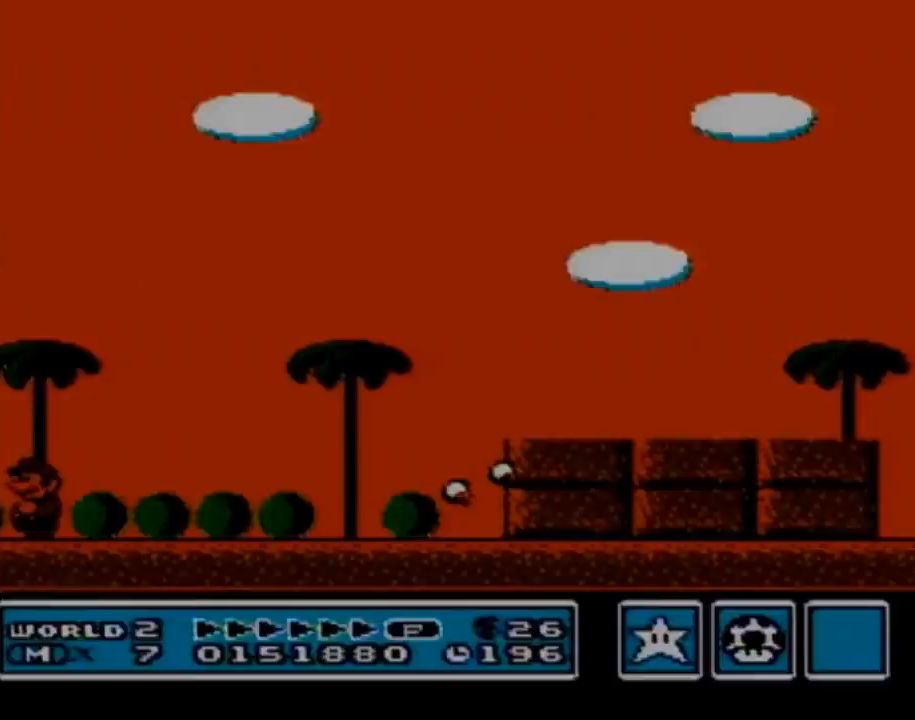
{"buttons": [], "events": [[17, "B", "down"], [50, "A", "down"], [50, "B", "up"], [84, "A", "up"], [84, "B", "down"], [334, "B", "up"], [367, "B", "down"], [384, "B", "up"]]}
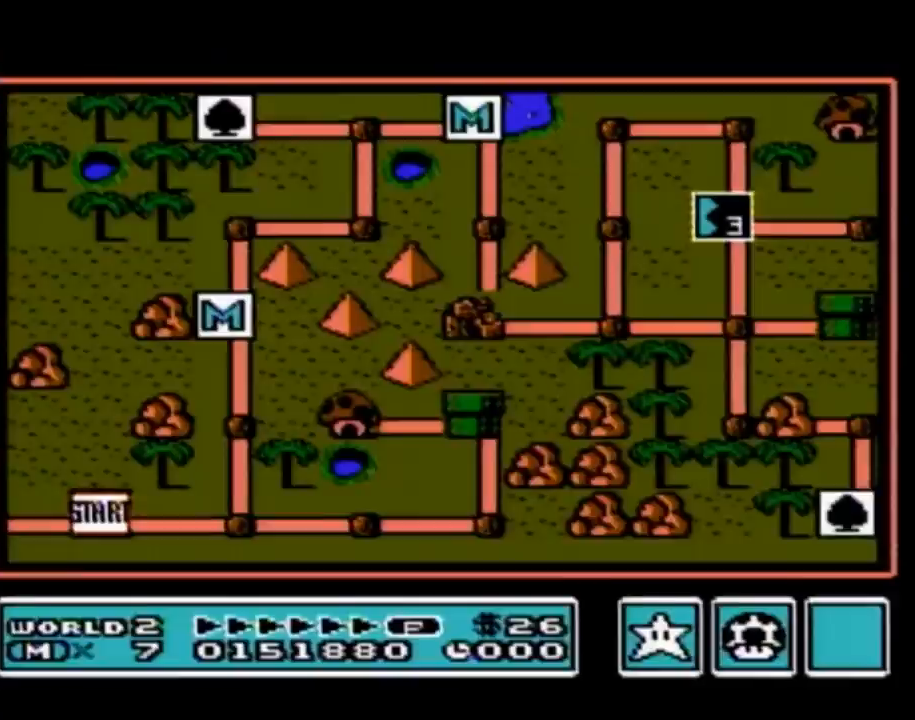
{"buttons": ["DPAD_UP"], "events": [[484, "DPAD_UP", "down"]]}
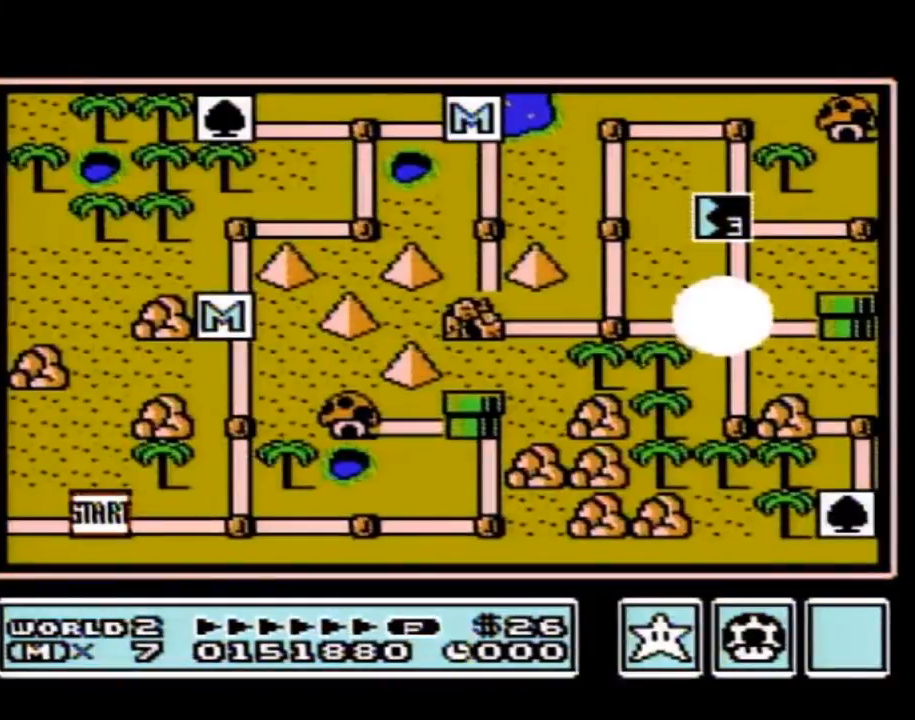
{"buttons": ["DPAD_UP"], "events": []}
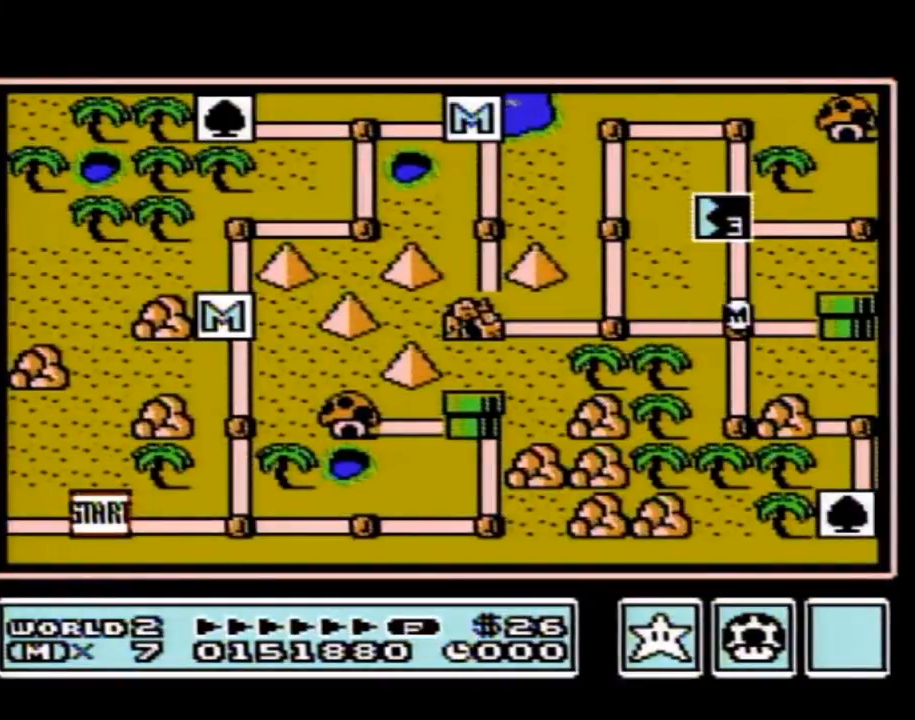
{"buttons": ["DPAD_UP"], "events": []}
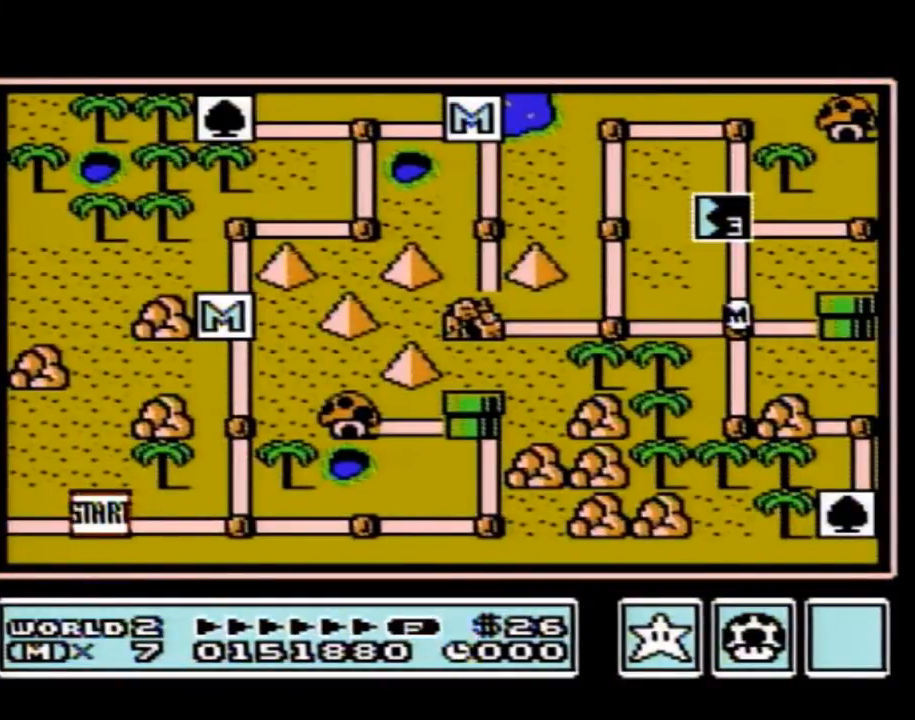
{"buttons": ["DPAD_UP"], "events": []}